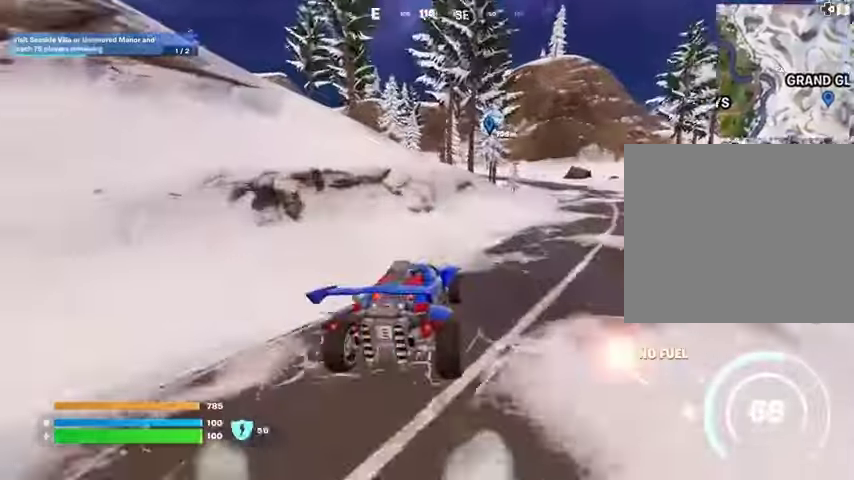
Gameplay with a controller (PlayStation layout); each line is a JSON object with the inputs held at the frame after it. "events" lists button and stick changes between this image and that frame as [ms after this image, input, new state], when the widget could be followed in between.
{"buttons": ["SQUARE"], "left_stick": "up", "right_stick": "center", "events": [[100, "SQUARE", "down"], [500, "left_stick", "up"]]}
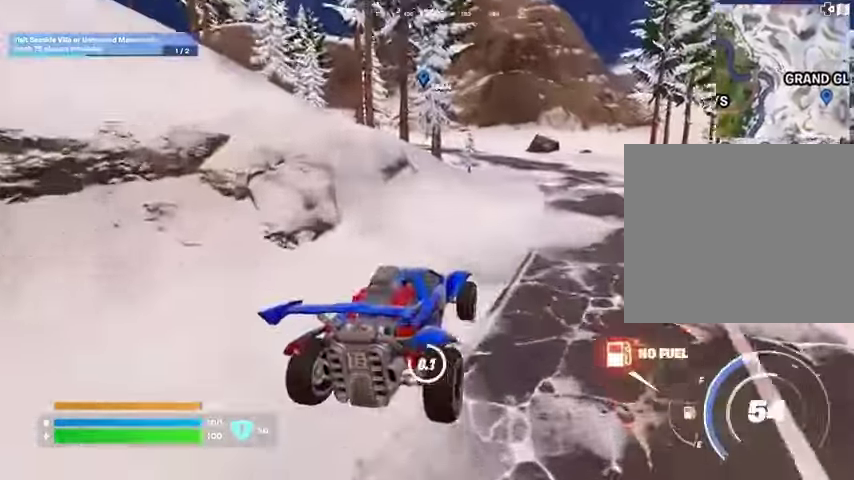
{"buttons": [], "left_stick": "up", "right_stick": "center", "events": [[233, "SQUARE", "up"], [267, "L3", "down"], [367, "L3", "up"], [367, "right_stick", "up"], [400, "L1", "down"], [467, "L1", "up"], [500, "right_stick", "center"]]}
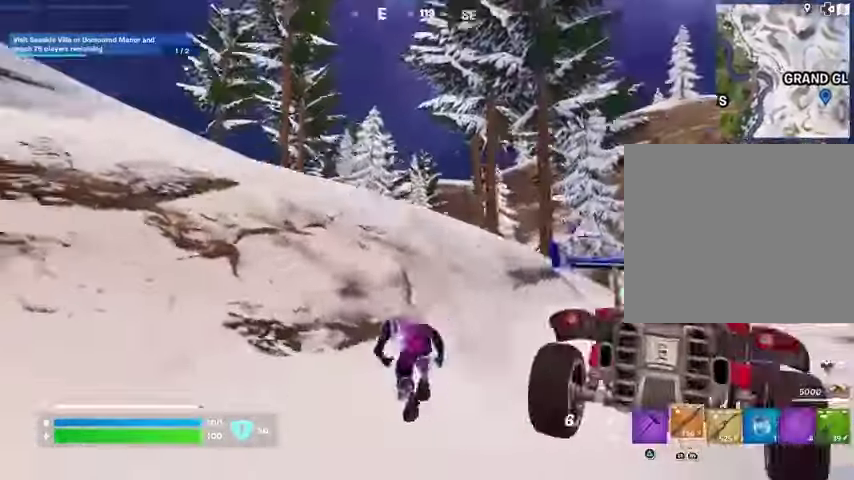
{"buttons": [], "left_stick": "up", "right_stick": "center", "events": [[33, "L1", "down"], [100, "L1", "up"], [167, "CROSS", "down"], [200, "CROSS", "up"]]}
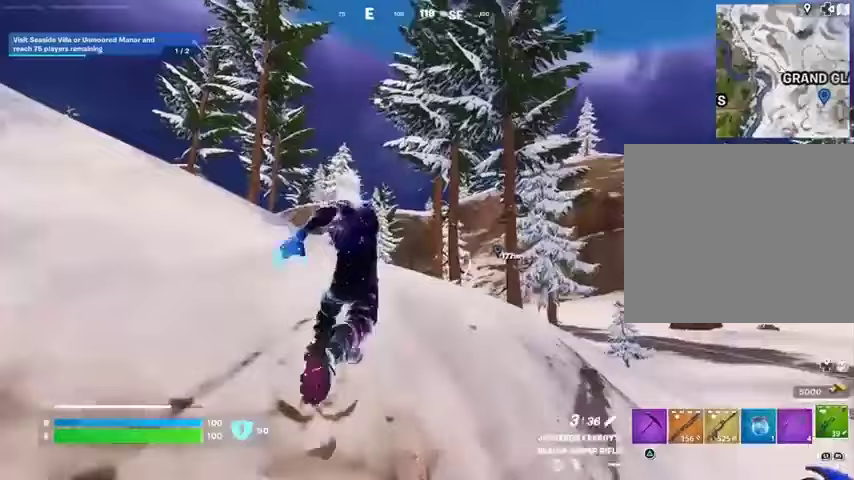
{"buttons": [], "left_stick": "up", "right_stick": "center", "events": [[33, "L1", "down"], [100, "L1", "up"], [367, "L1", "down"], [367, "L2", "down"], [433, "L1", "up"], [467, "L2", "up"]]}
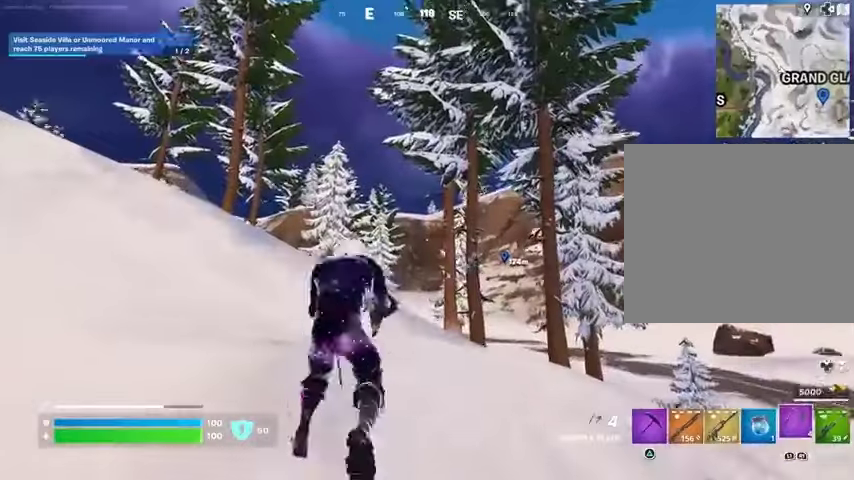
{"buttons": ["L2"], "left_stick": "up", "right_stick": "center", "events": [[367, "L2", "down"]]}
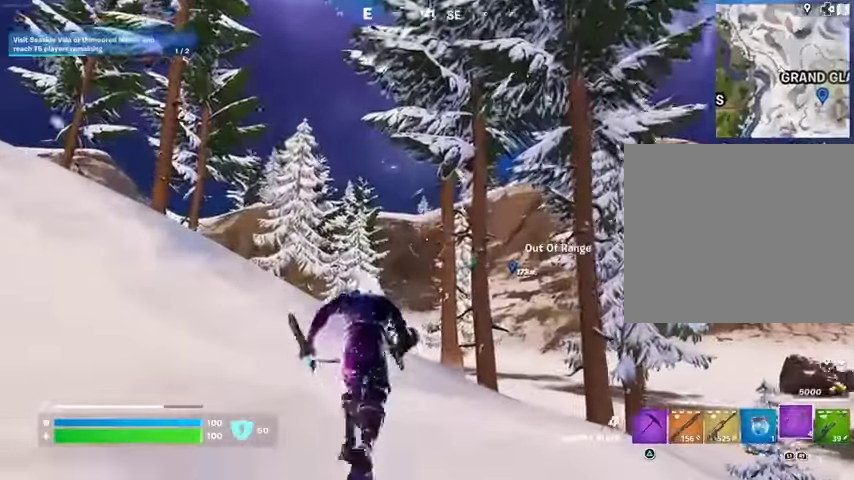
{"buttons": [], "left_stick": "up", "right_stick": "center", "events": [[33, "L2", "up"]]}
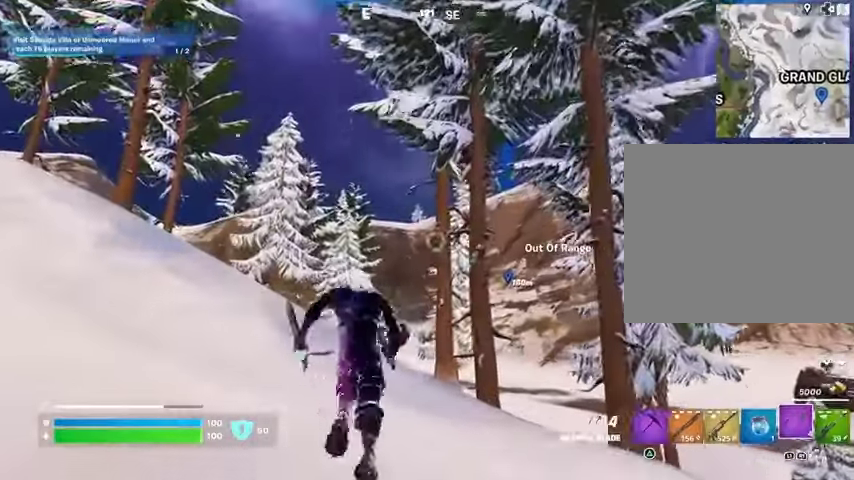
{"buttons": ["L2"], "left_stick": "up", "right_stick": "center", "events": [[33, "L3", "down"], [200, "L3", "up"], [433, "L2", "down"]]}
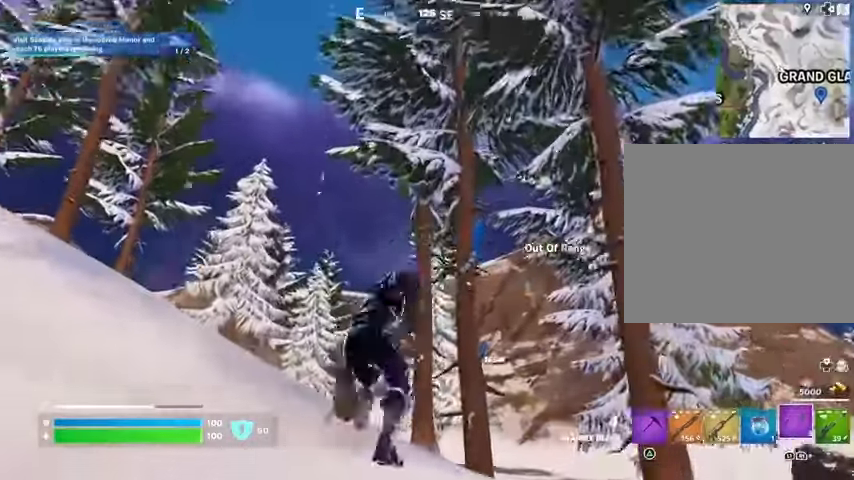
{"buttons": [], "left_stick": "up-left", "right_stick": "center", "events": [[67, "L2", "up"], [67, "left_stick", "up-left"], [333, "right_stick", "down-right"], [433, "right_stick", "center"]]}
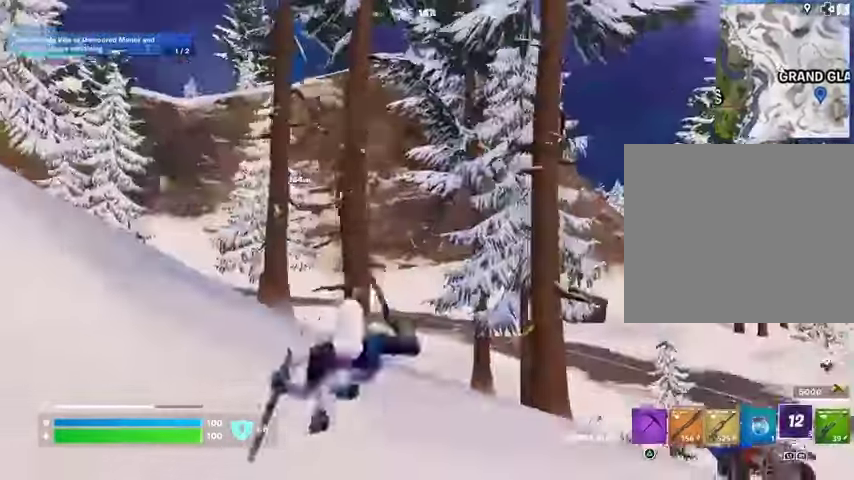
{"buttons": [], "left_stick": "up-left", "right_stick": "center", "events": []}
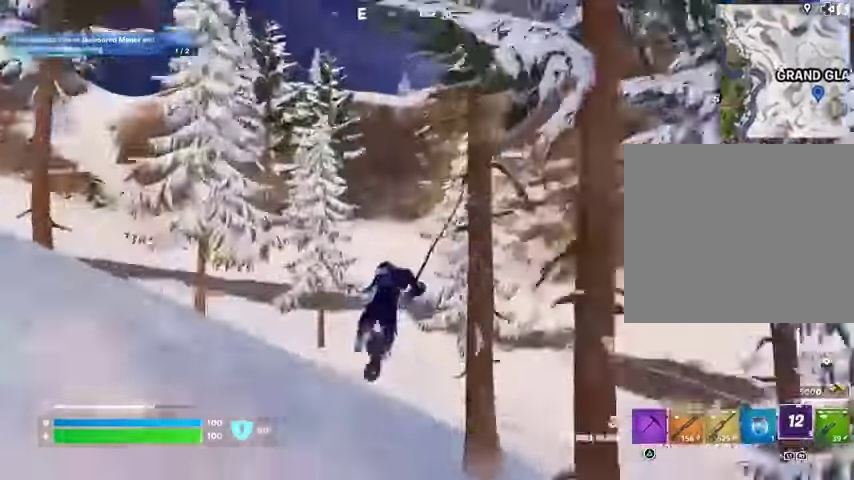
{"buttons": [], "left_stick": "up-left", "right_stick": "center", "events": []}
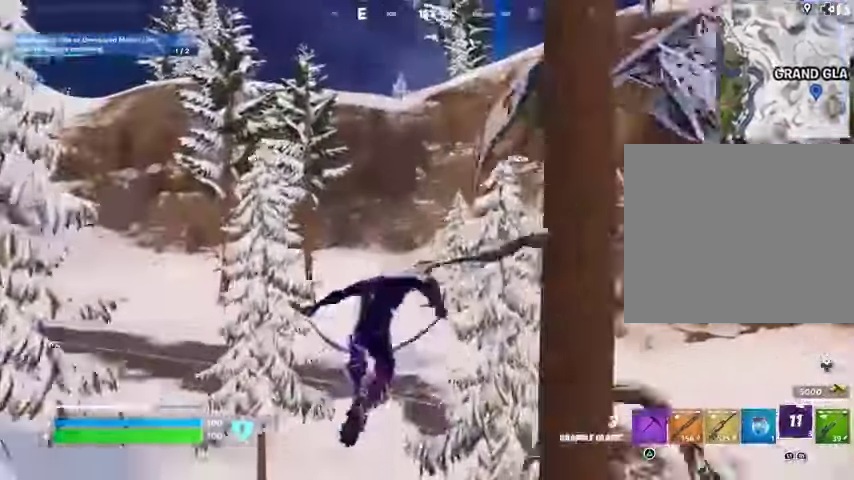
{"buttons": [], "left_stick": "up", "right_stick": "center", "events": [[133, "left_stick", "up"], [133, "right_stick", "left"], [267, "right_stick", "center"]]}
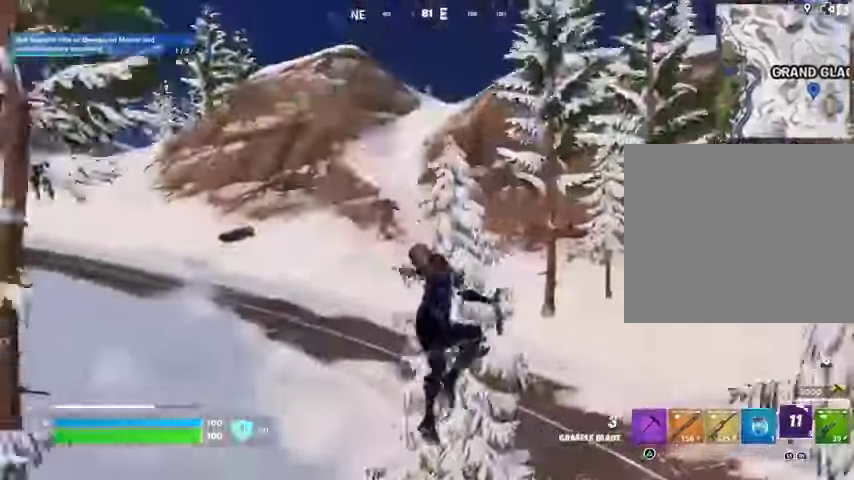
{"buttons": ["R3"], "left_stick": "up", "right_stick": "center", "events": [[467, "R3", "down"]]}
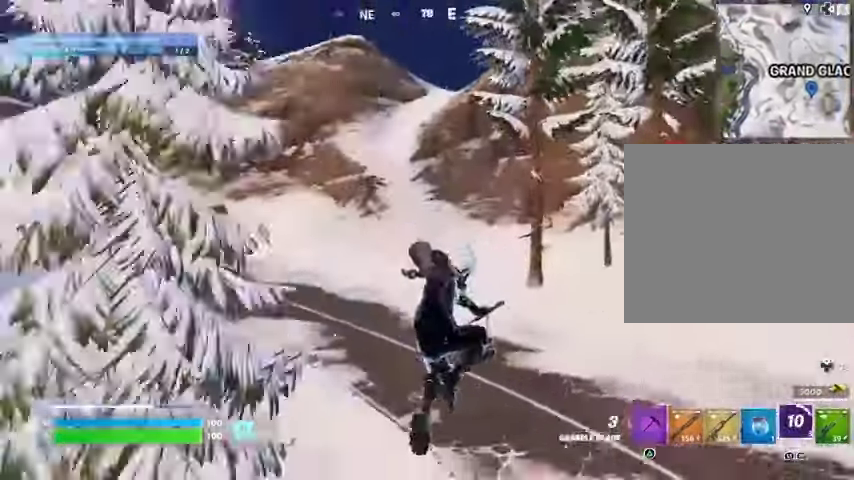
{"buttons": [], "left_stick": "up", "right_stick": "right", "events": [[67, "R3", "up"], [100, "L2", "down"], [233, "L2", "up"], [467, "right_stick", "right"]]}
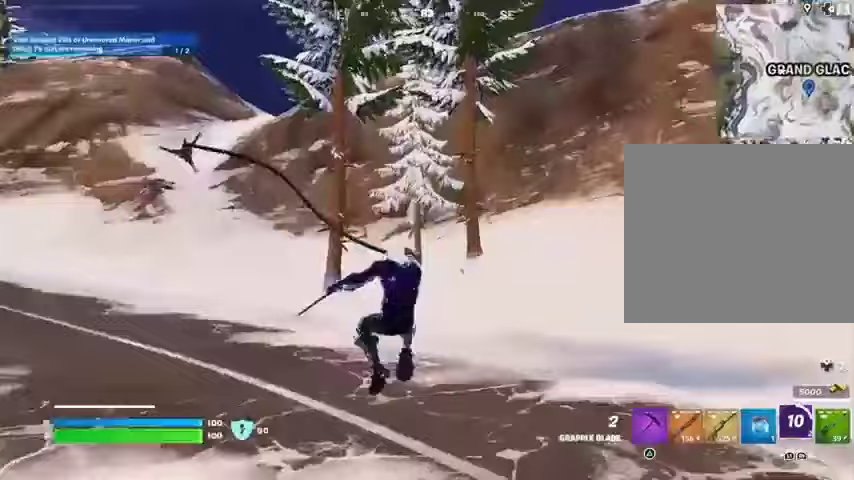
{"buttons": [], "left_stick": "down-left", "right_stick": "up-left", "events": [[100, "left_stick", "up-left"], [267, "left_stick", "left"], [300, "right_stick", "up-left"], [367, "left_stick", "down-left"]]}
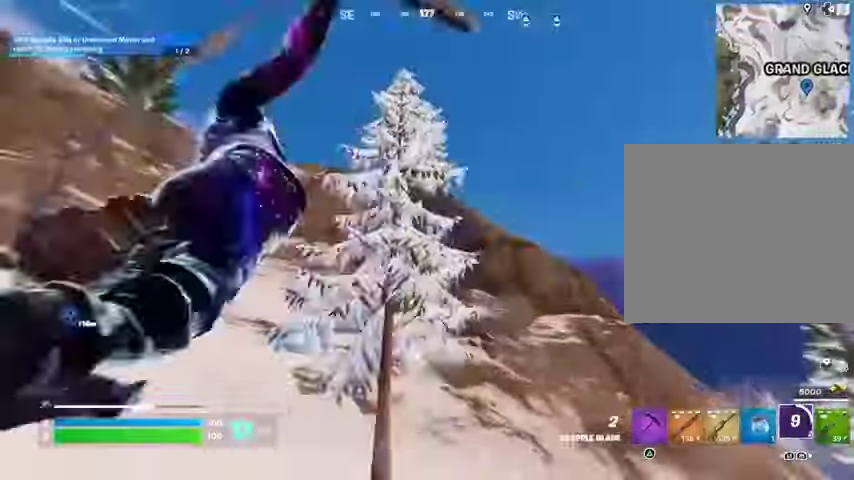
{"buttons": [], "left_stick": "up", "right_stick": "center", "events": [[100, "right_stick", "center"], [133, "left_stick", "up-left"], [167, "right_stick", "left"], [267, "left_stick", "up"], [433, "right_stick", "center"]]}
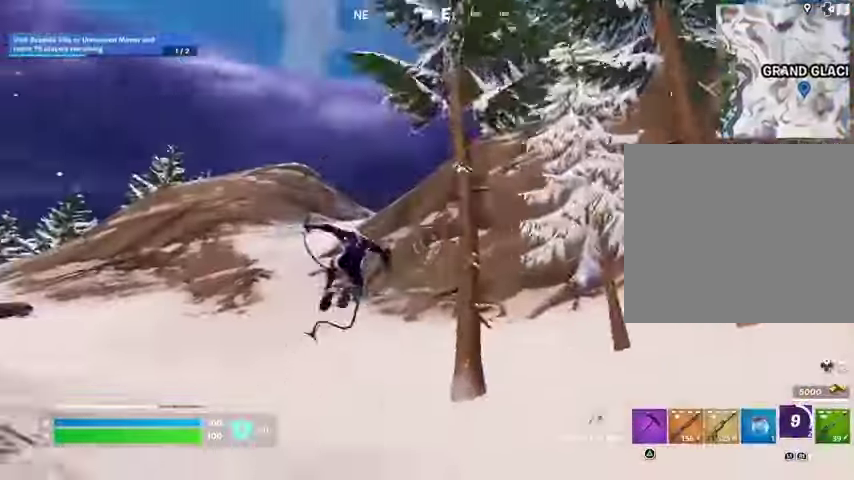
{"buttons": [], "left_stick": "up", "right_stick": "center", "events": [[267, "R3", "down"], [367, "R3", "up"]]}
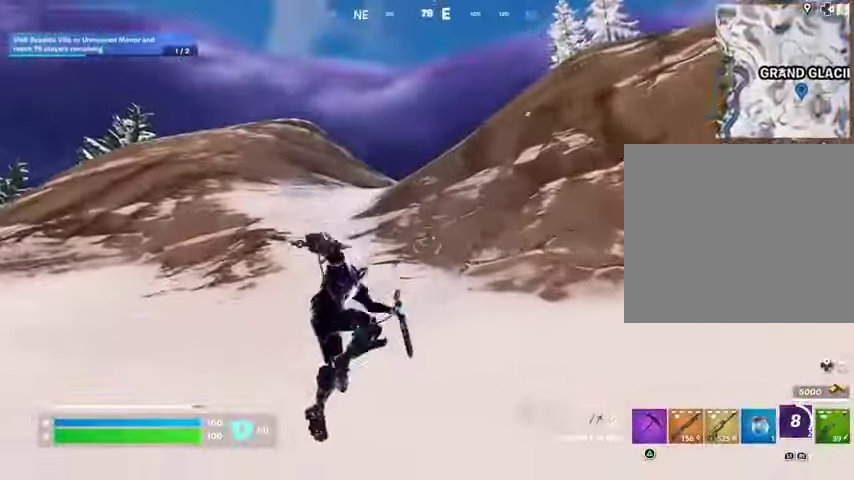
{"buttons": [], "left_stick": "up", "right_stick": "right", "events": [[133, "R1", "down"], [133, "right_stick", "up"], [233, "right_stick", "center"], [267, "R1", "up"], [467, "right_stick", "right"]]}
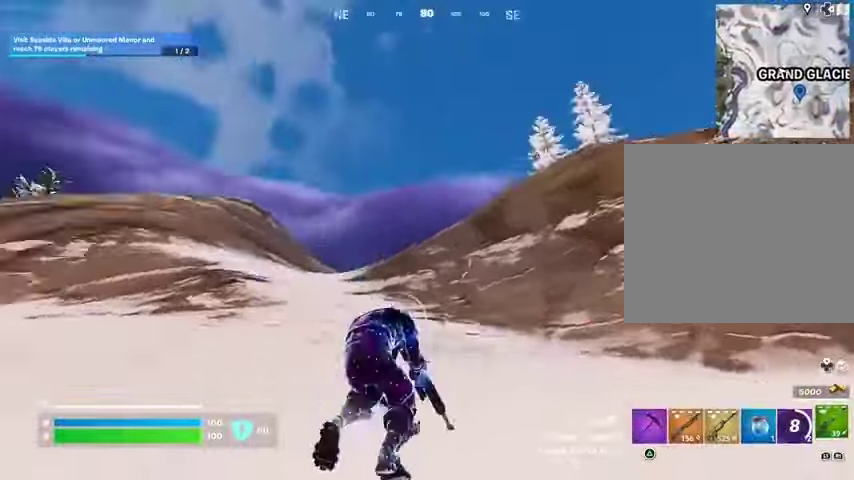
{"buttons": [], "left_stick": "up-right", "right_stick": "center", "events": [[100, "left_stick", "up-left"], [133, "right_stick", "center"], [200, "L3", "down"], [233, "right_stick", "left"], [300, "L3", "up"], [400, "left_stick", "up-right"], [400, "right_stick", "center"]]}
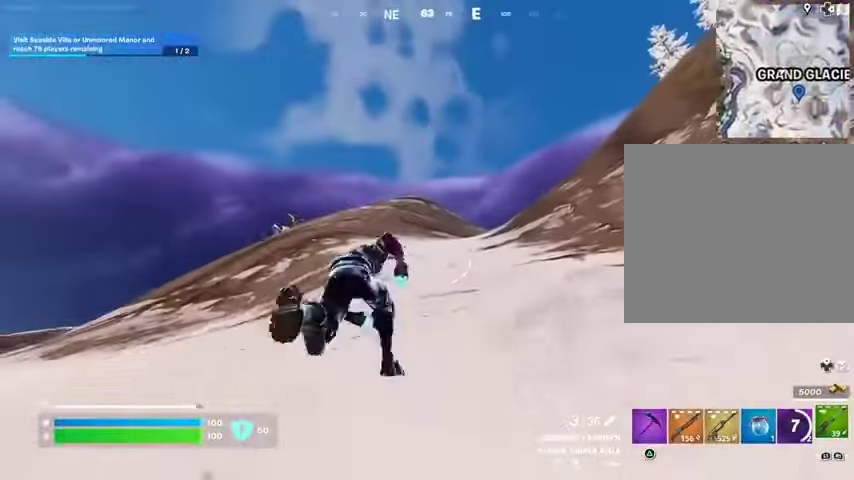
{"buttons": [], "left_stick": "up", "right_stick": "center", "events": [[100, "left_stick", "up"]]}
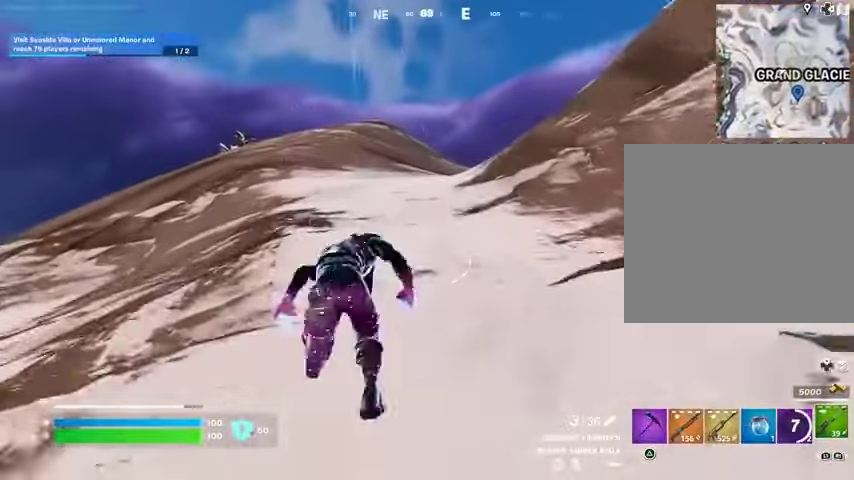
{"buttons": [], "left_stick": "up", "right_stick": "center", "events": []}
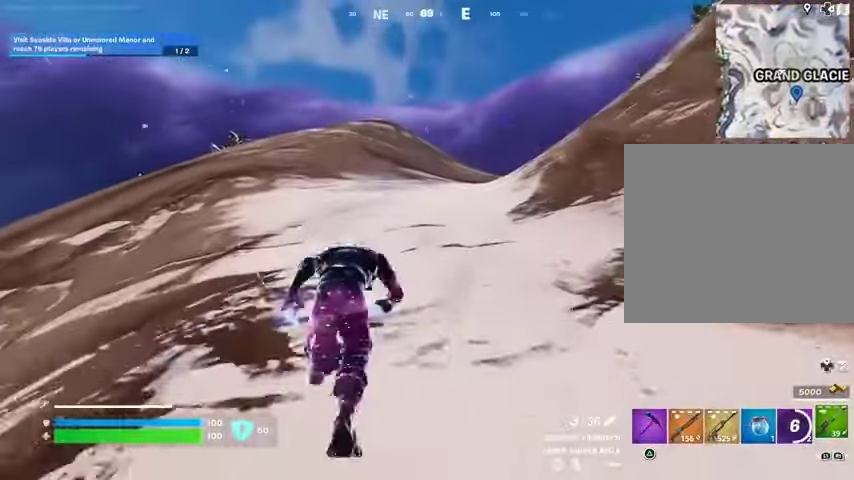
{"buttons": [], "left_stick": "up", "right_stick": "center", "events": []}
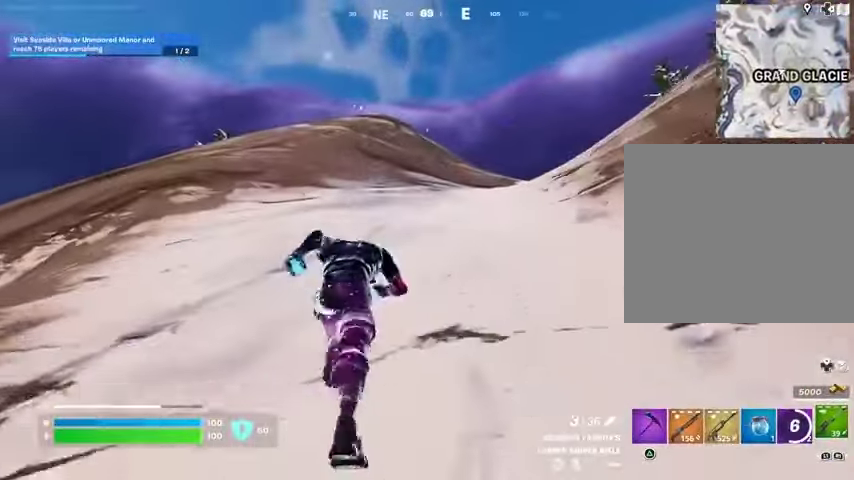
{"buttons": [], "left_stick": "up-left", "right_stick": "center", "events": [[167, "right_stick", "right"], [267, "left_stick", "up-left"], [300, "right_stick", "up-right"], [400, "right_stick", "center"]]}
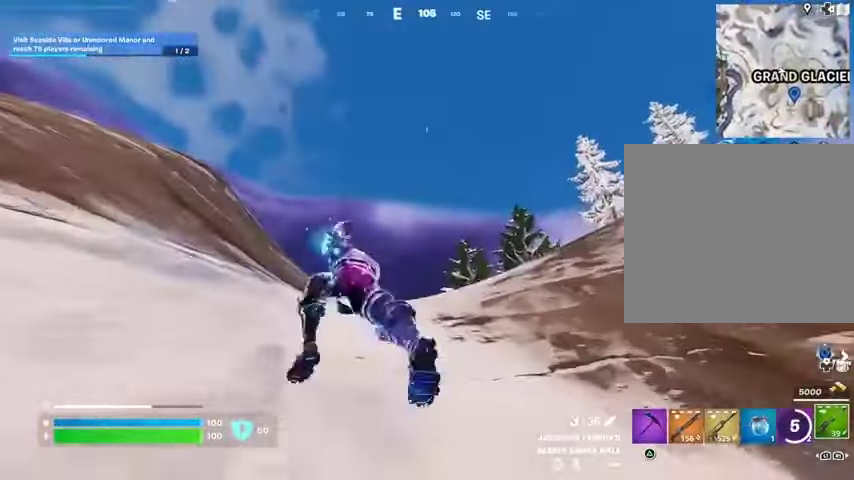
{"buttons": [], "left_stick": "up-left", "right_stick": "center", "events": [[100, "right_stick", "down"], [200, "right_stick", "center"]]}
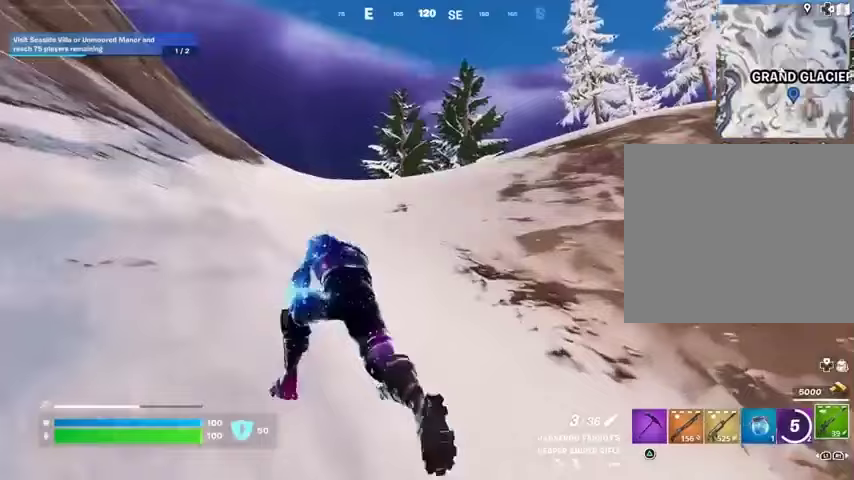
{"buttons": [], "left_stick": "up-left", "right_stick": "center", "events": [[67, "left_stick", "up"], [400, "left_stick", "up-left"], [400, "right_stick", "down-right"], [500, "right_stick", "center"]]}
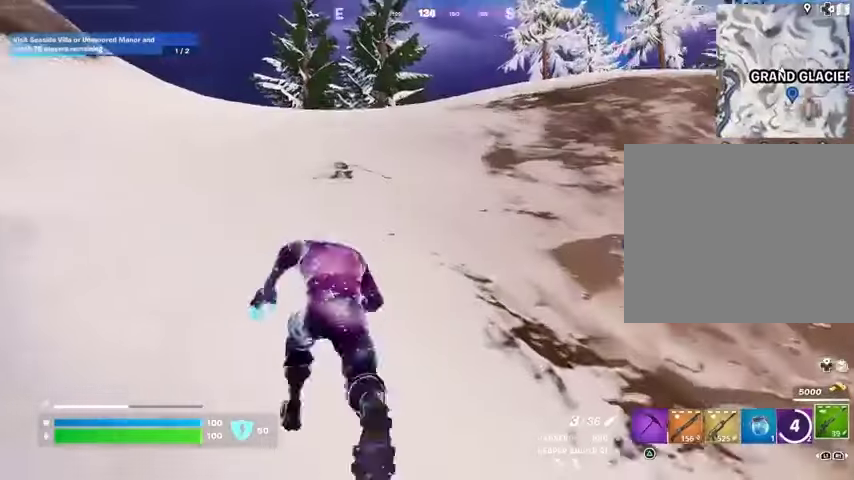
{"buttons": ["R1"], "left_stick": "up-left", "right_stick": "center", "events": [[467, "R1", "down"]]}
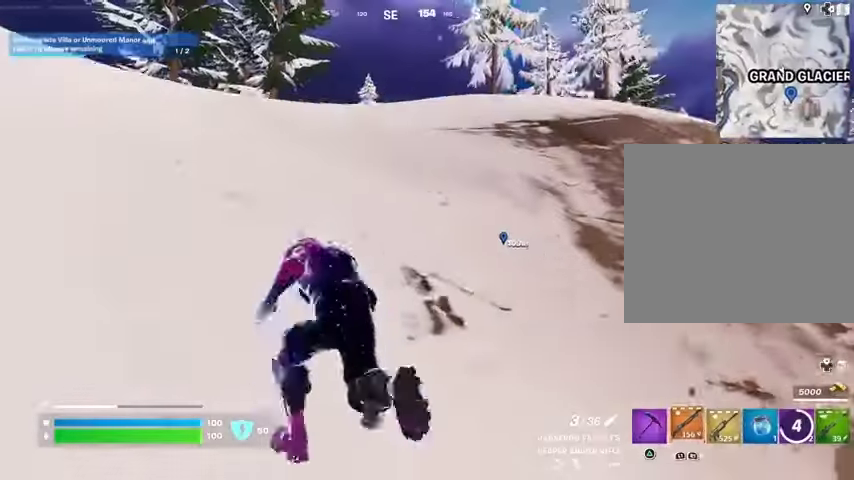
{"buttons": [], "left_stick": "up-right", "right_stick": "left", "events": [[67, "R1", "up"], [200, "R1", "down"], [267, "R1", "up"], [367, "left_stick", "up"], [433, "right_stick", "left"], [467, "left_stick", "up-right"]]}
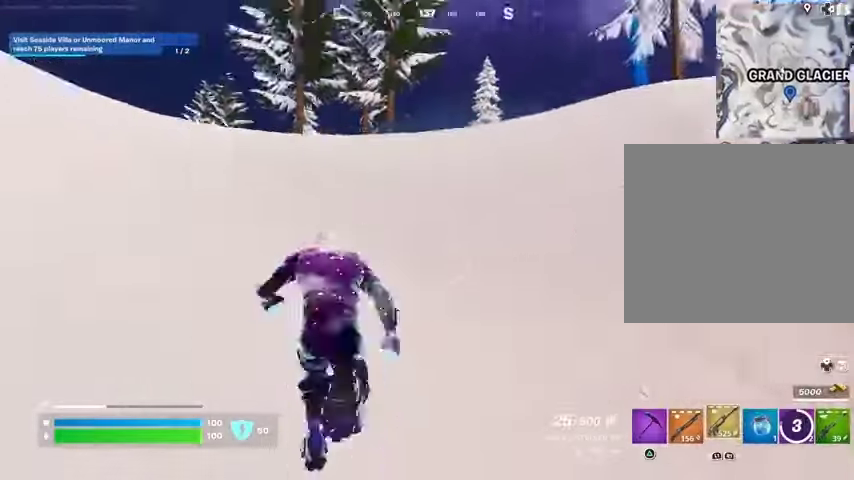
{"buttons": [], "left_stick": "up-right", "right_stick": "center", "events": [[67, "right_stick", "center"], [300, "L1", "down"], [367, "L1", "up"], [433, "L1", "down"], [500, "L1", "up"]]}
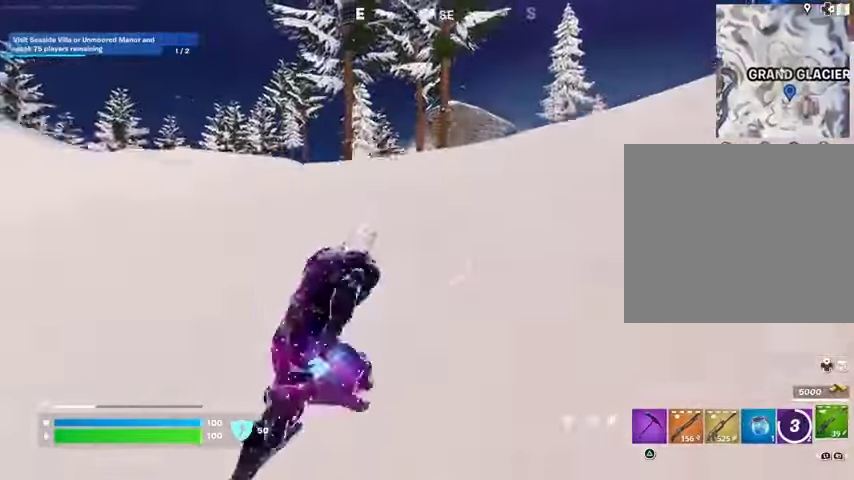
{"buttons": [], "left_stick": "up-right", "right_stick": "right", "events": [[467, "right_stick", "right"]]}
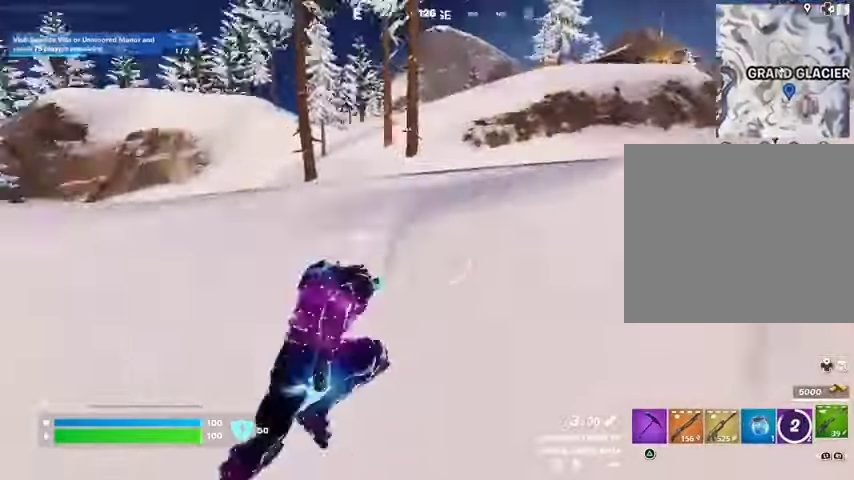
{"buttons": [], "left_stick": "up-right", "right_stick": "center", "events": [[100, "right_stick", "center"]]}
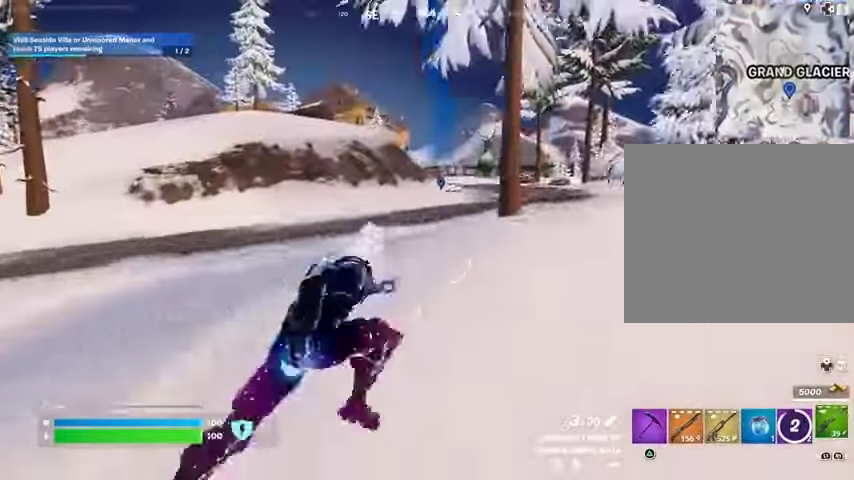
{"buttons": [], "left_stick": "up", "right_stick": "center", "events": [[267, "left_stick", "up"]]}
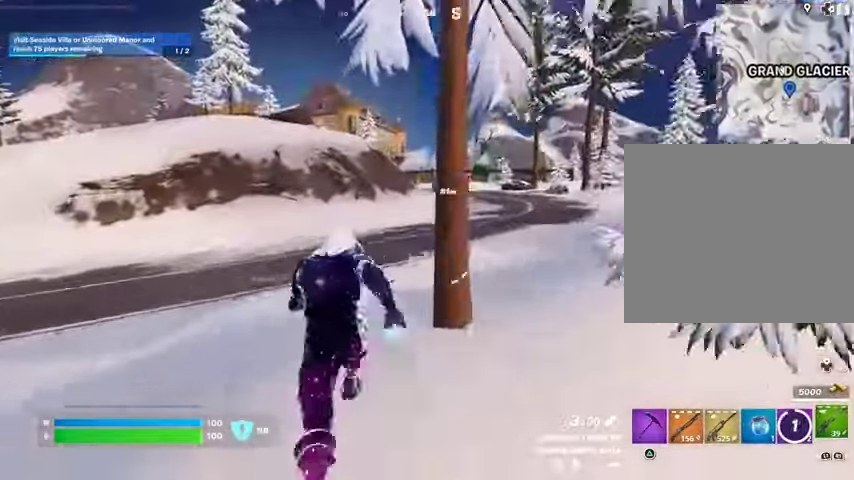
{"buttons": [], "left_stick": "up", "right_stick": "up-left", "events": [[167, "L1", "down"], [233, "L1", "up"], [433, "right_stick", "up-left"]]}